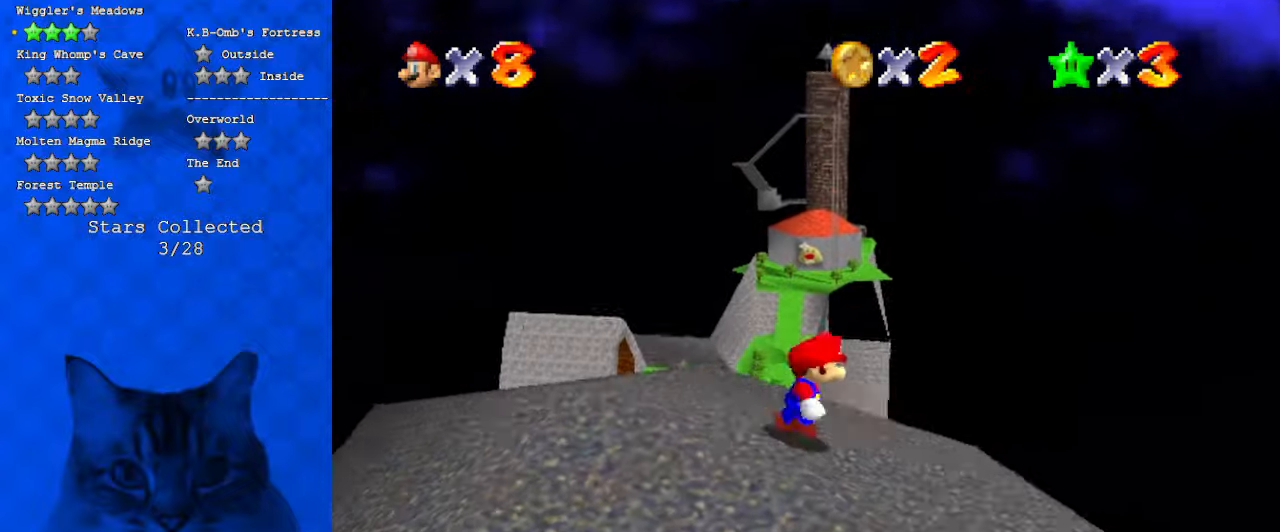
Gameplay with keyboard; each line is a JSON object with the keys held at the frame after it. "events" lists presses ("down") and releases ("up") of "a", "c", "ctrl", "d", "down", "left", "return", "right", "s", "shift", "up", "w", "x" and "y" between this image and that frame as [ms after this image, input, new state], when the widget could be followed in between. No other keys are recorded. Mouse input is not recorded.
{"keys": [], "events": [[67, "d", "up"], [234, "down", "down"], [434, "down", "up"], [500, "right", "up"]]}
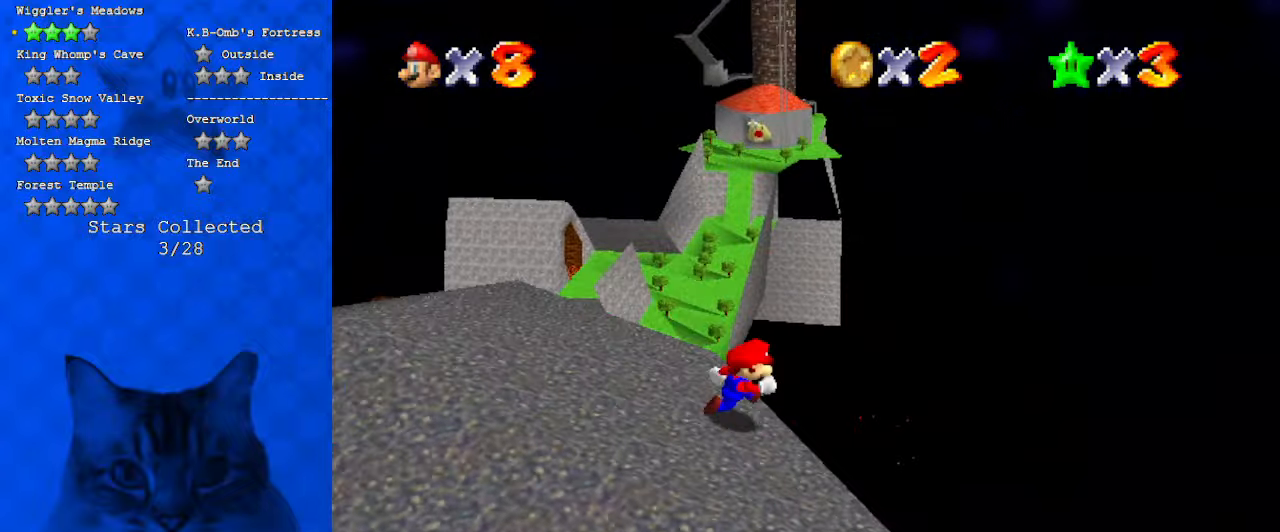
{"keys": ["right"], "events": [[200, "d", "down"], [267, "right", "down"], [400, "d", "up"]]}
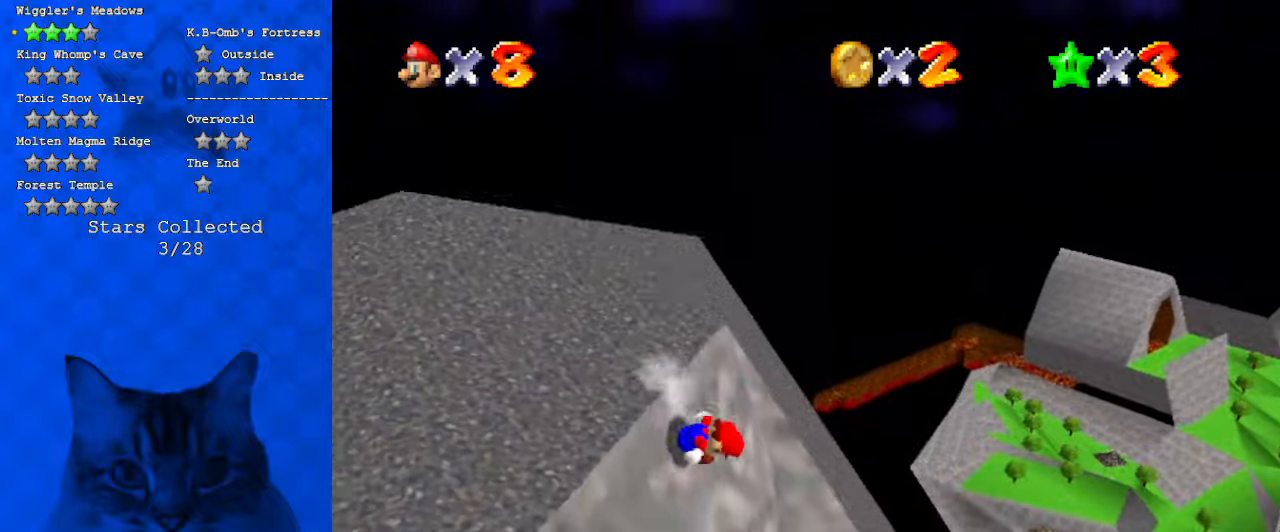
{"keys": ["up"], "events": [[300, "right", "up"], [500, "up", "down"]]}
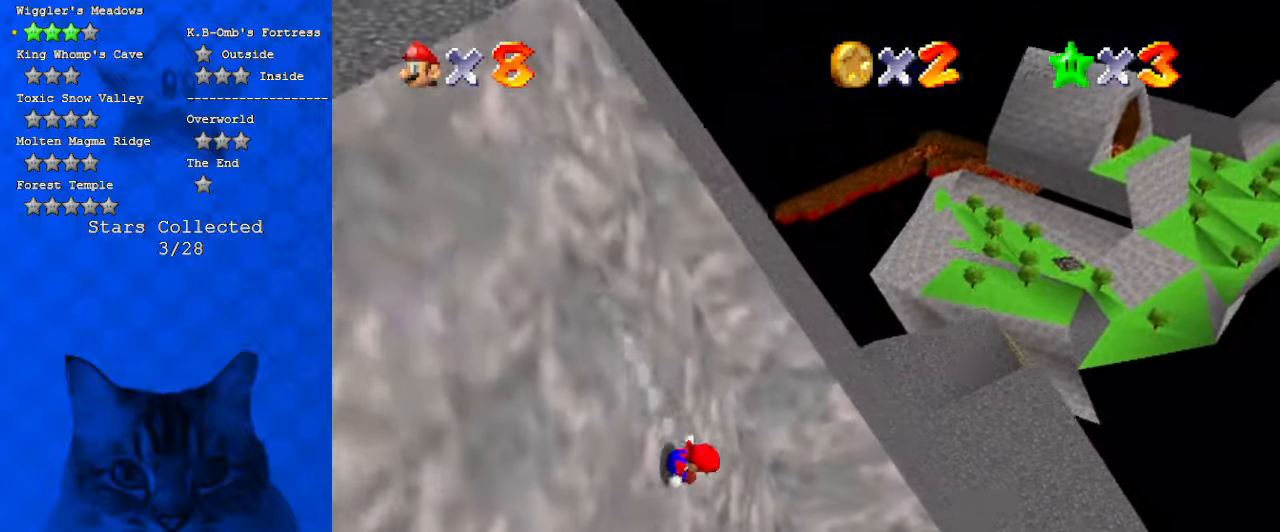
{"keys": ["d", "left", "up"], "events": [[234, "shift", "down"], [234, "y", "down"], [334, "left", "down"], [334, "y", "up"], [367, "shift", "up"], [467, "d", "down"]]}
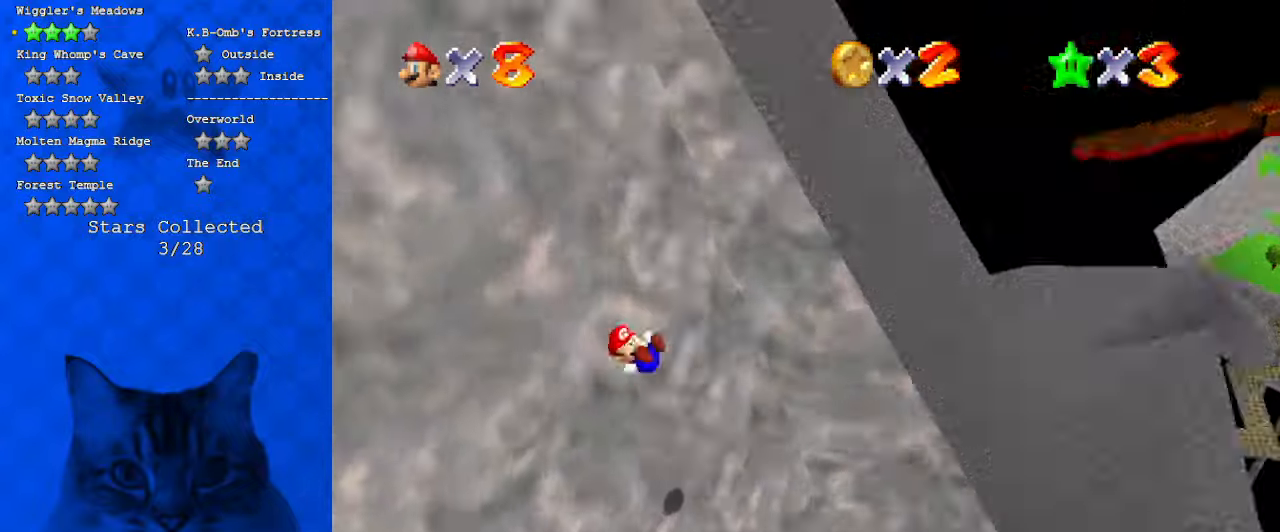
{"keys": ["right"], "events": [[67, "left", "up"], [100, "d", "up"], [134, "d", "down"], [134, "right", "down"], [334, "d", "up"], [434, "up", "up"]]}
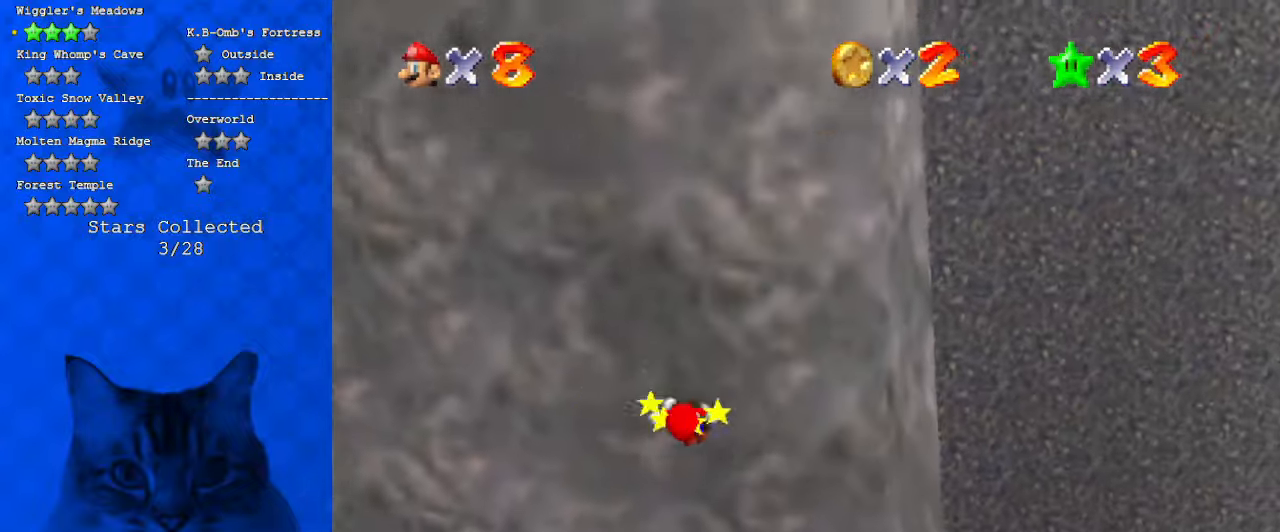
{"keys": ["right", "shift"], "events": [[334, "shift", "down"]]}
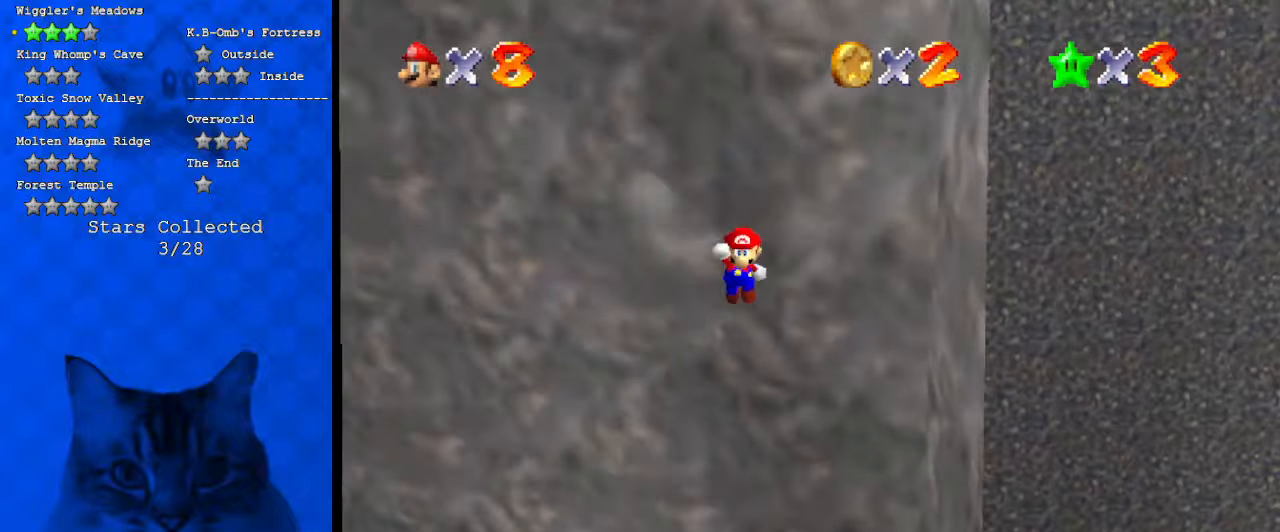
{"keys": ["a", "shift", "up"], "events": [[367, "a", "down"], [400, "up", "down"], [500, "right", "up"]]}
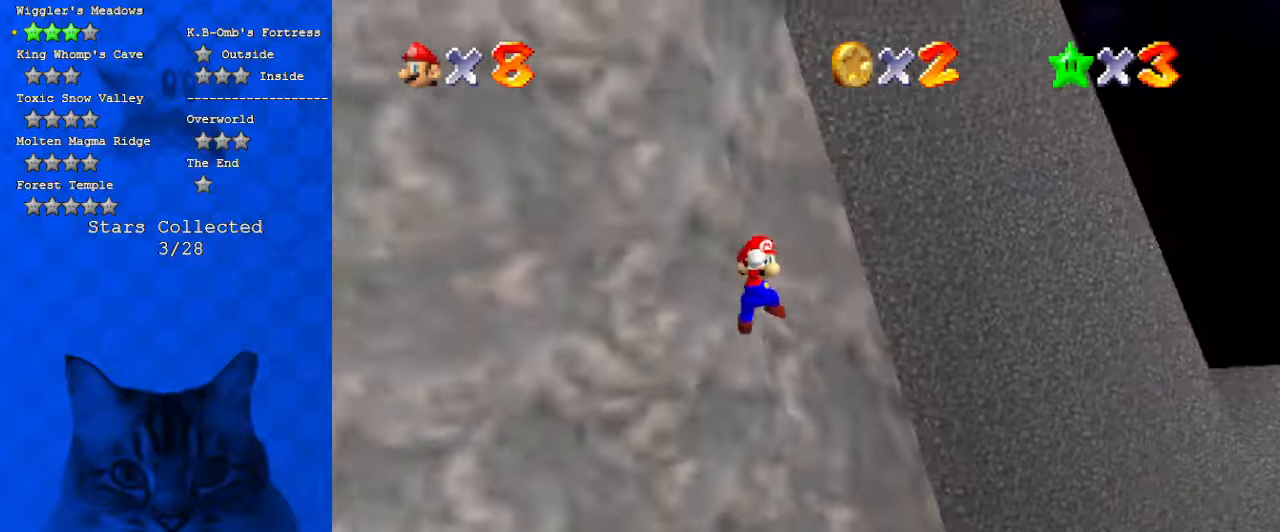
{"keys": ["left", "shift", "up"], "events": [[34, "a", "up"], [100, "a", "down"], [200, "left", "down"], [267, "a", "up"]]}
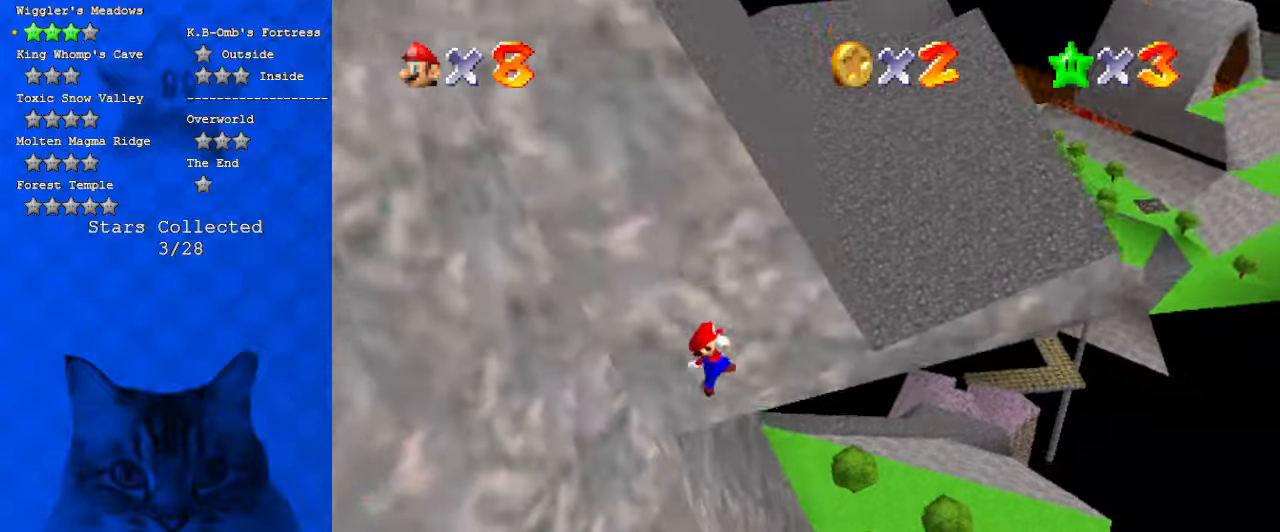
{"keys": ["left", "shift"], "events": [[234, "ctrl", "down"], [367, "a", "down"], [367, "up", "up"], [467, "a", "up"], [467, "ctrl", "up"]]}
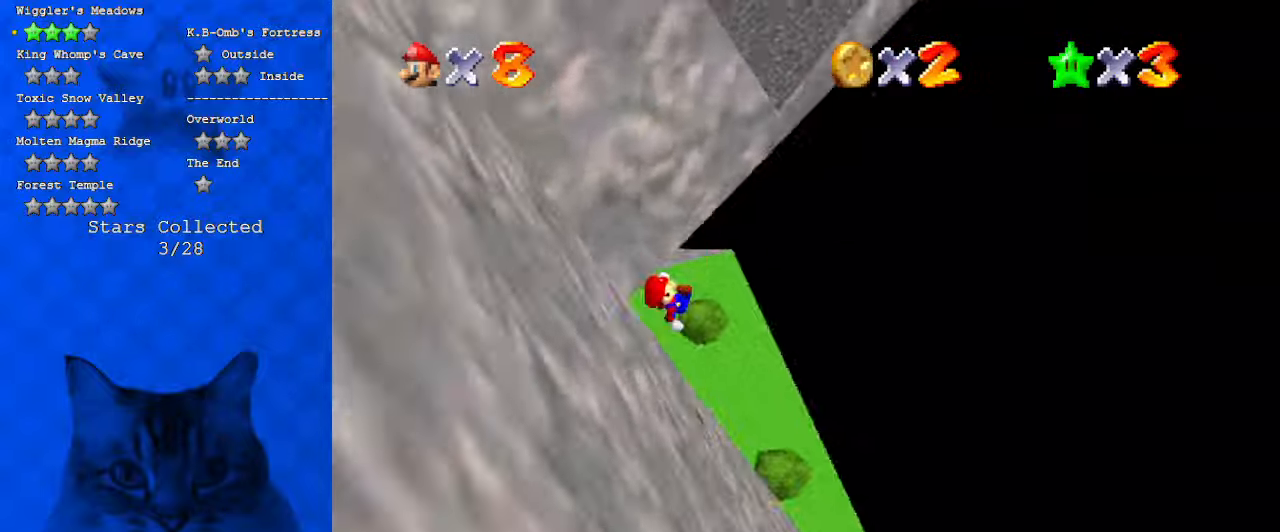
{"keys": ["down", "right", "shift", "y"], "events": [[34, "down", "down"], [34, "shift", "up"], [67, "a", "down"], [167, "a", "up"], [200, "a", "down"], [300, "a", "up"], [334, "left", "up"], [400, "right", "down"], [400, "y", "down"], [434, "shift", "down"]]}
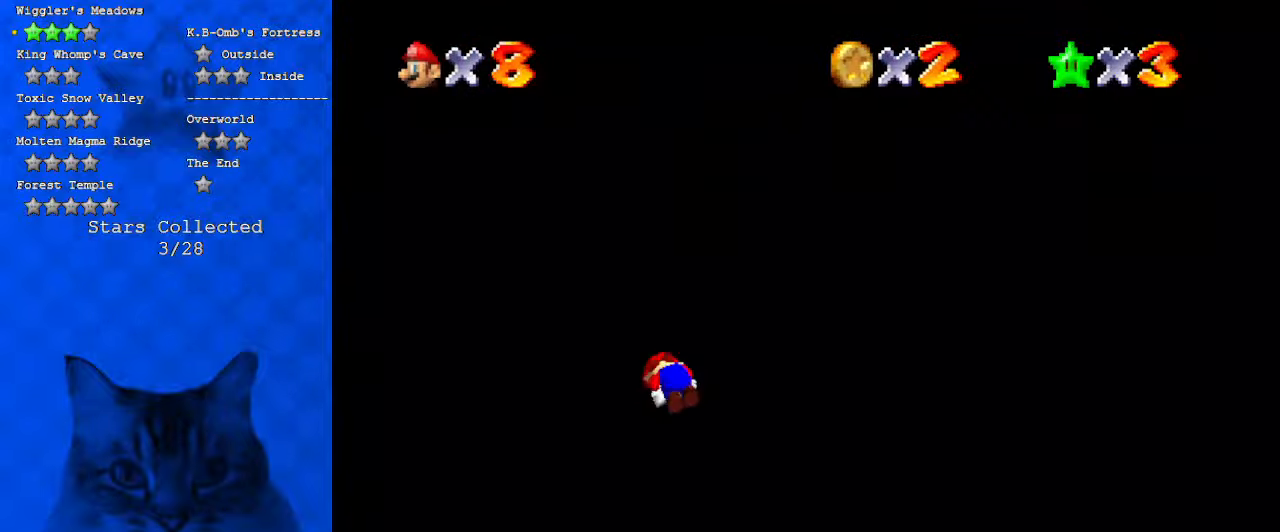
{"keys": ["right", "up"], "events": [[67, "y", "up"], [134, "shift", "up"], [167, "a", "down"], [267, "down", "up"], [300, "a", "up"], [367, "a", "down"], [400, "up", "down"], [467, "a", "up"]]}
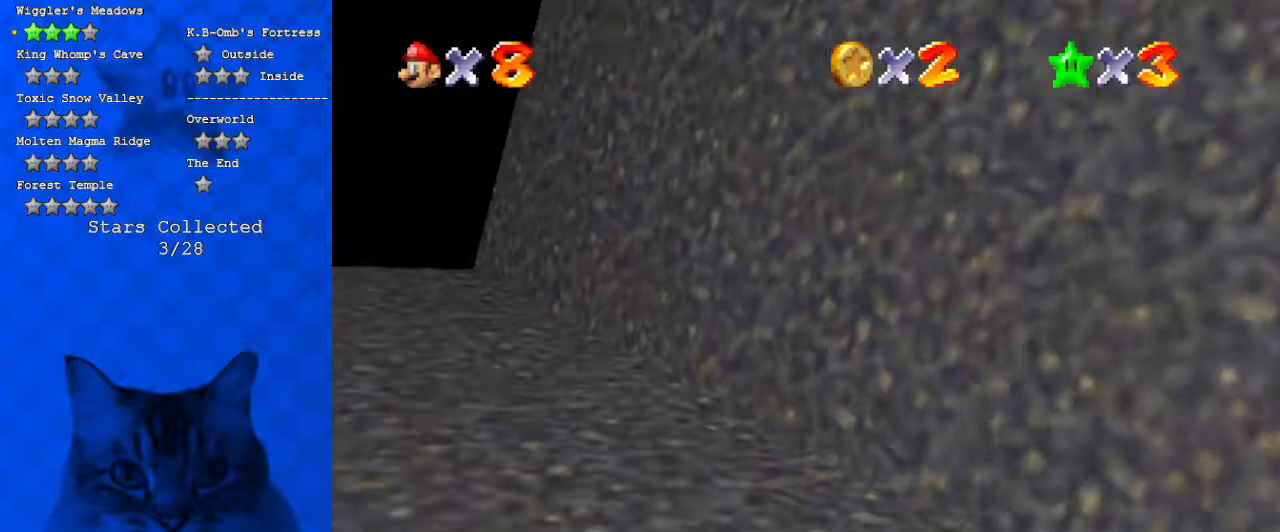
{"keys": ["a", "right", "shift", "up"], "events": [[100, "right", "up"], [334, "shift", "down"], [434, "right", "down"], [500, "a", "down"]]}
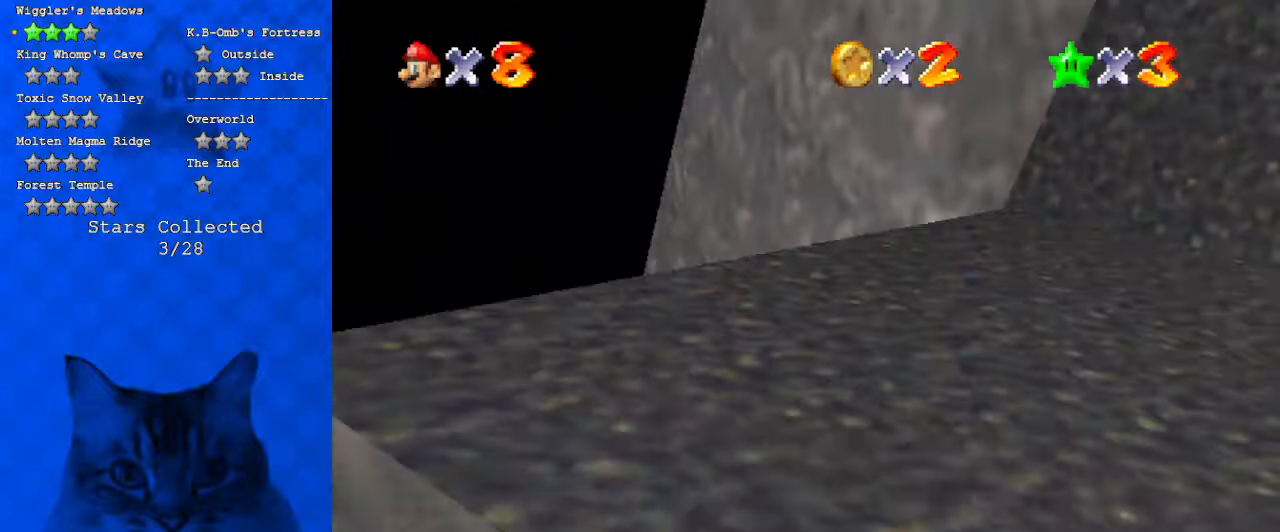
{"keys": ["left", "shift", "up"], "events": [[167, "a", "up"], [167, "up", "up"], [200, "a", "down"], [200, "up", "down"], [400, "a", "up"], [400, "right", "up"], [467, "left", "down"]]}
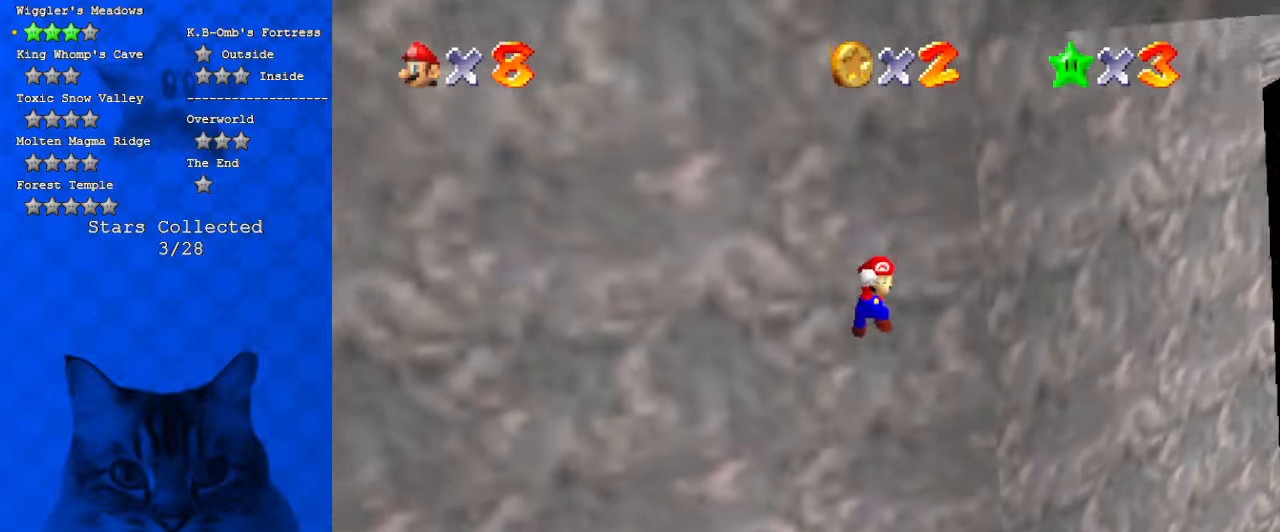
{"keys": ["left", "up"], "events": [[267, "ctrl", "down"], [400, "d", "down"], [434, "ctrl", "up"], [500, "d", "up"], [500, "shift", "up"]]}
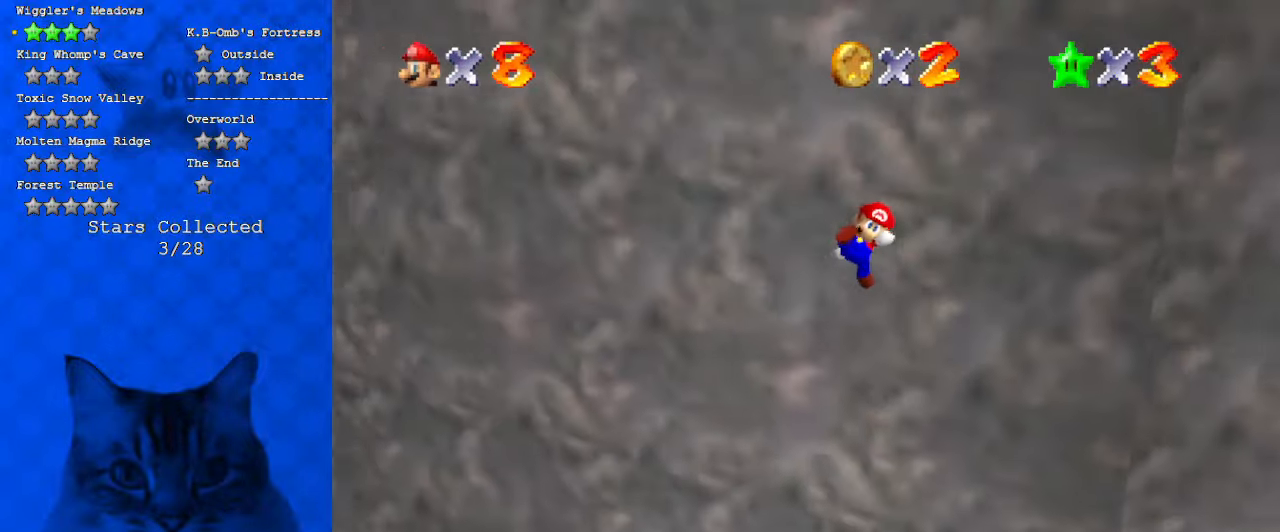
{"keys": ["shift", "up", "y"], "events": [[100, "d", "down"], [167, "d", "up"], [167, "left", "up"], [234, "right", "down"], [400, "right", "up"], [400, "y", "down"], [467, "shift", "down"]]}
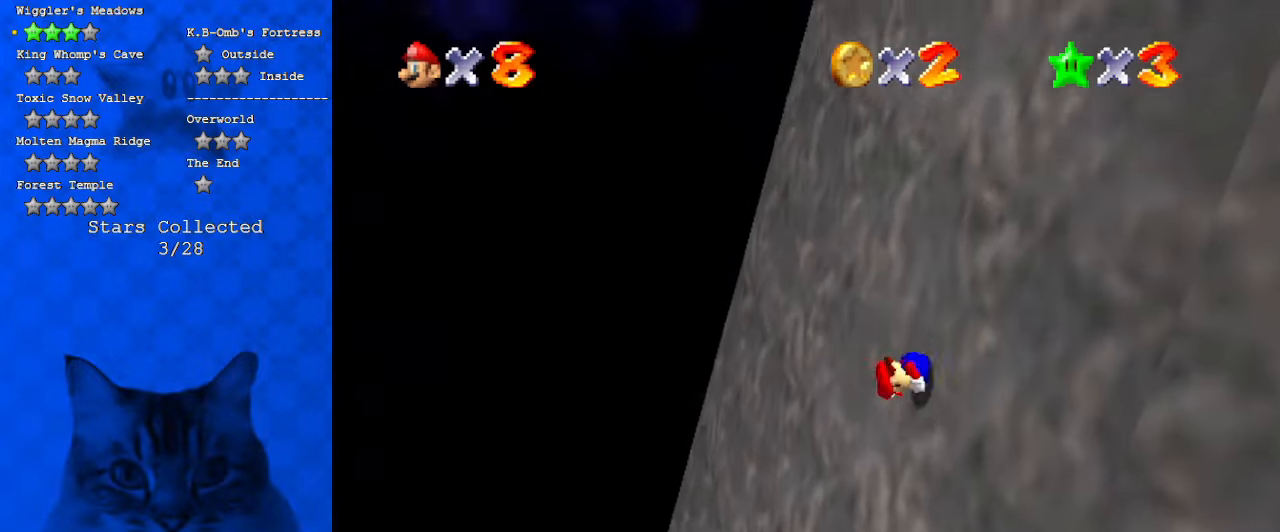
{"keys": ["right"], "events": [[67, "shift", "up"], [67, "y", "up"], [100, "shift", "down"], [100, "y", "down"], [234, "y", "up"], [267, "right", "down"], [267, "shift", "up"], [334, "d", "down"], [467, "d", "up"], [467, "up", "up"]]}
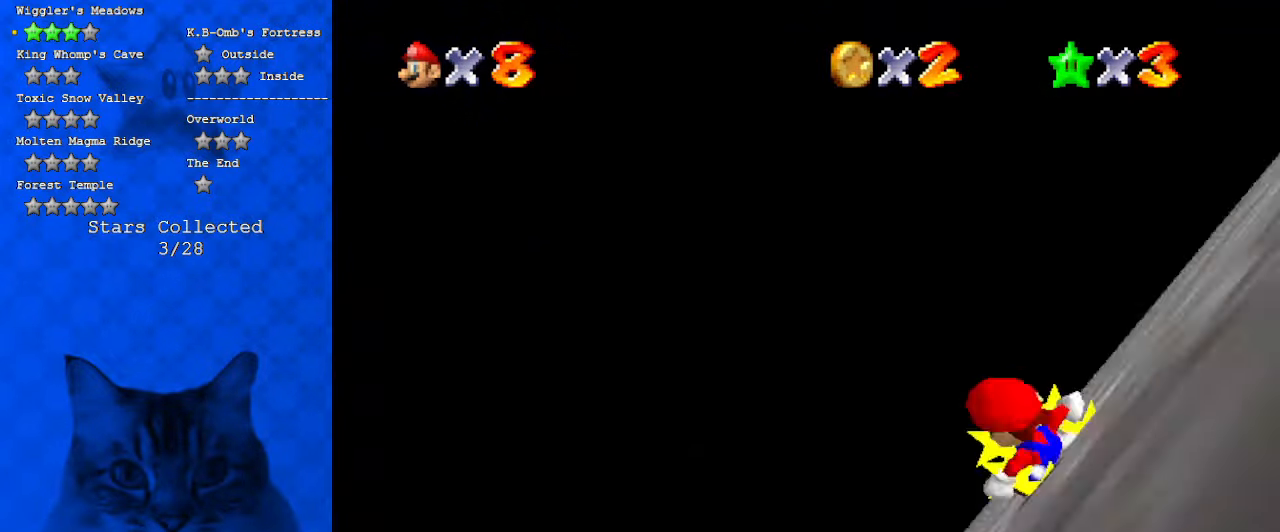
{"keys": ["d", "down", "right", "shift"], "events": [[200, "shift", "down"], [400, "d", "down"], [467, "down", "down"]]}
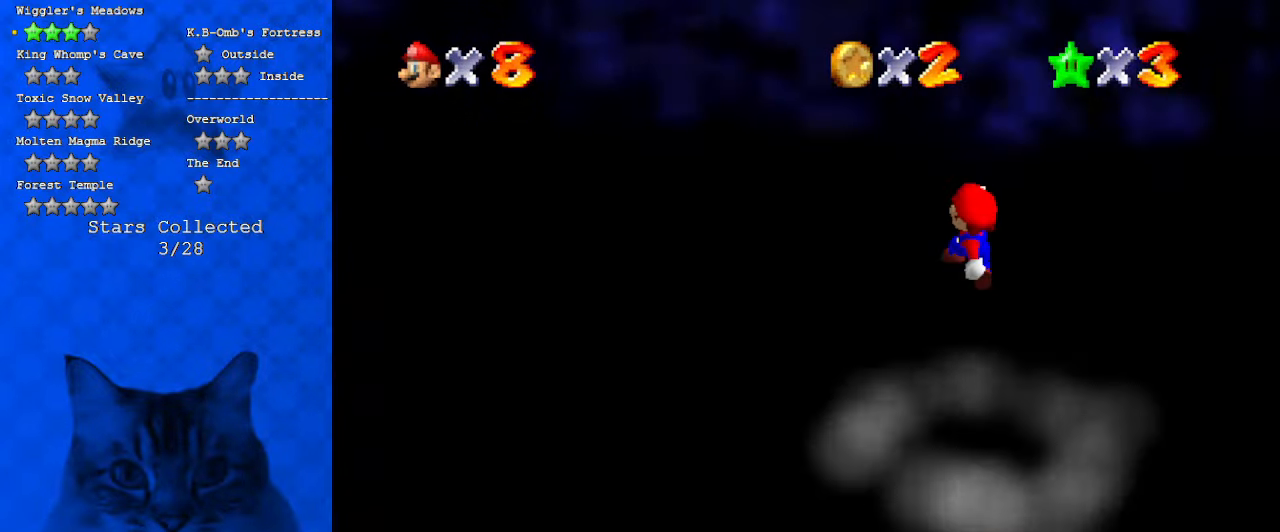
{"keys": ["down", "right", "shift"], "events": [[34, "d", "up"], [167, "d", "down"], [267, "d", "up"]]}
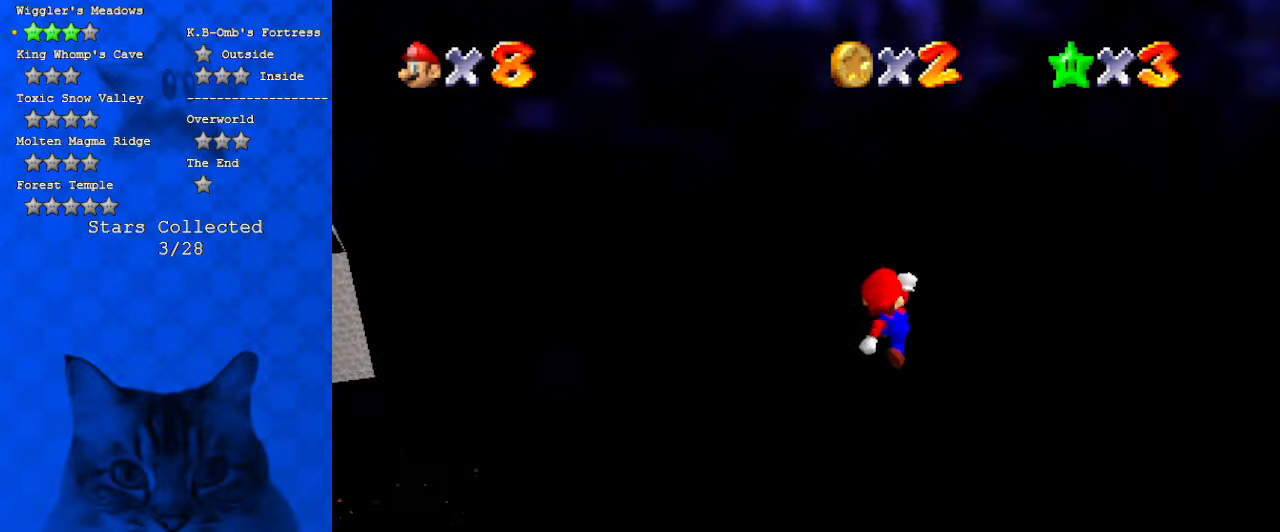
{"keys": ["right"], "events": [[34, "ctrl", "down"], [134, "a", "down"], [234, "ctrl", "up"], [267, "a", "up"], [267, "shift", "up"], [367, "a", "down"], [367, "down", "up"], [467, "a", "up"]]}
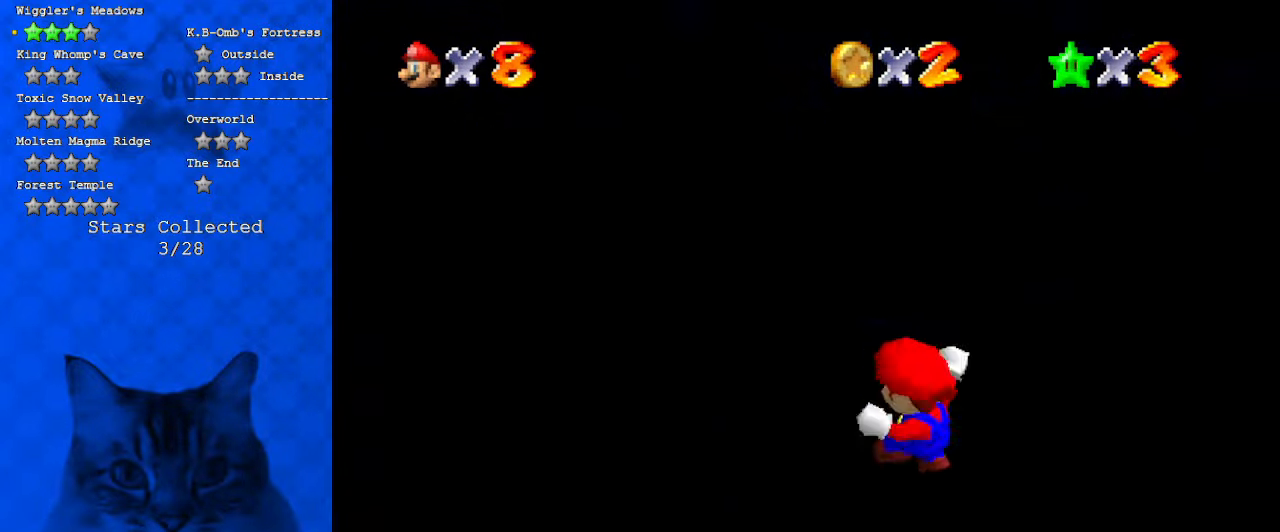
{"keys": ["up"], "events": [[67, "a", "down"], [67, "up", "down"], [134, "a", "up"], [134, "right", "up"]]}
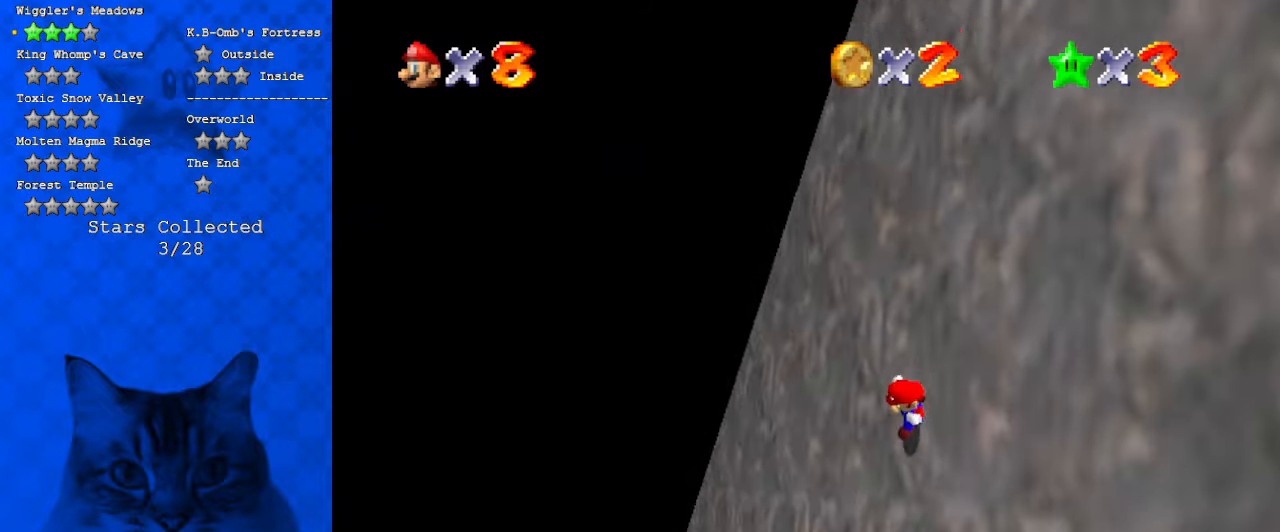
{"keys": ["left", "up"], "events": [[334, "a", "down"], [400, "left", "down"], [434, "a", "up"]]}
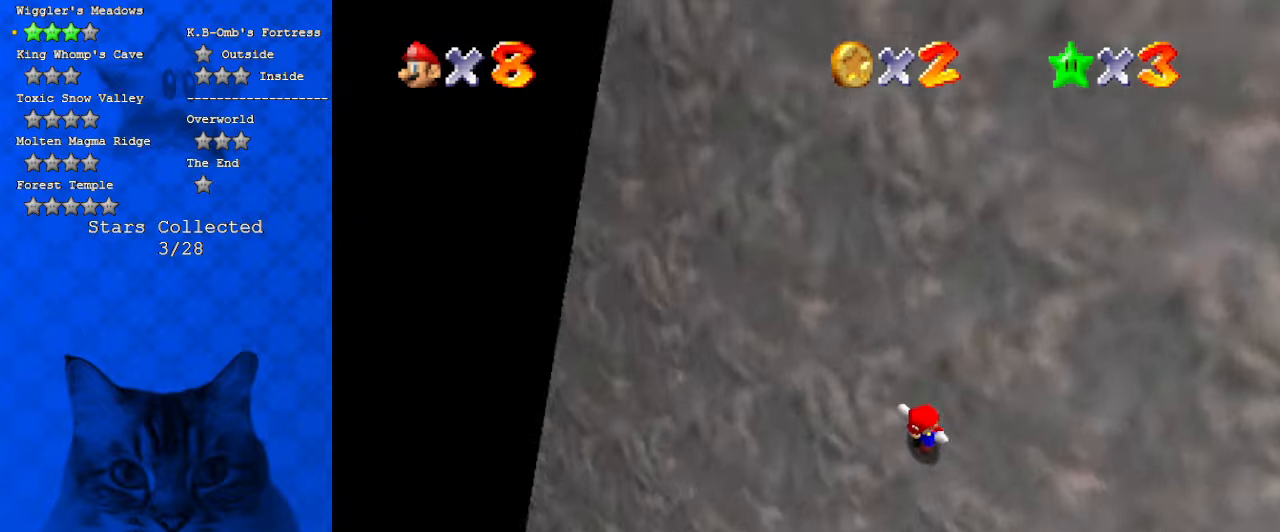
{"keys": ["left"], "events": [[34, "a", "down"], [167, "a", "up"], [234, "a", "down"], [300, "up", "up"], [367, "a", "up"], [467, "a", "down"], [500, "a", "up"]]}
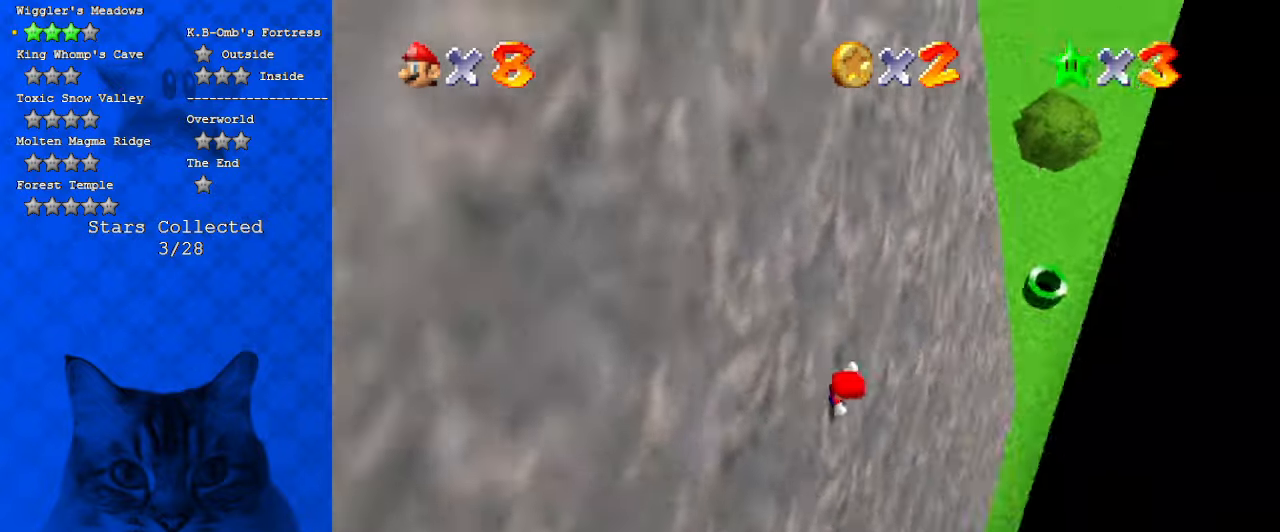
{"keys": ["left"], "events": [[134, "d", "down"], [134, "down", "down"], [267, "d", "up"], [367, "d", "down"], [367, "down", "up"], [500, "d", "up"]]}
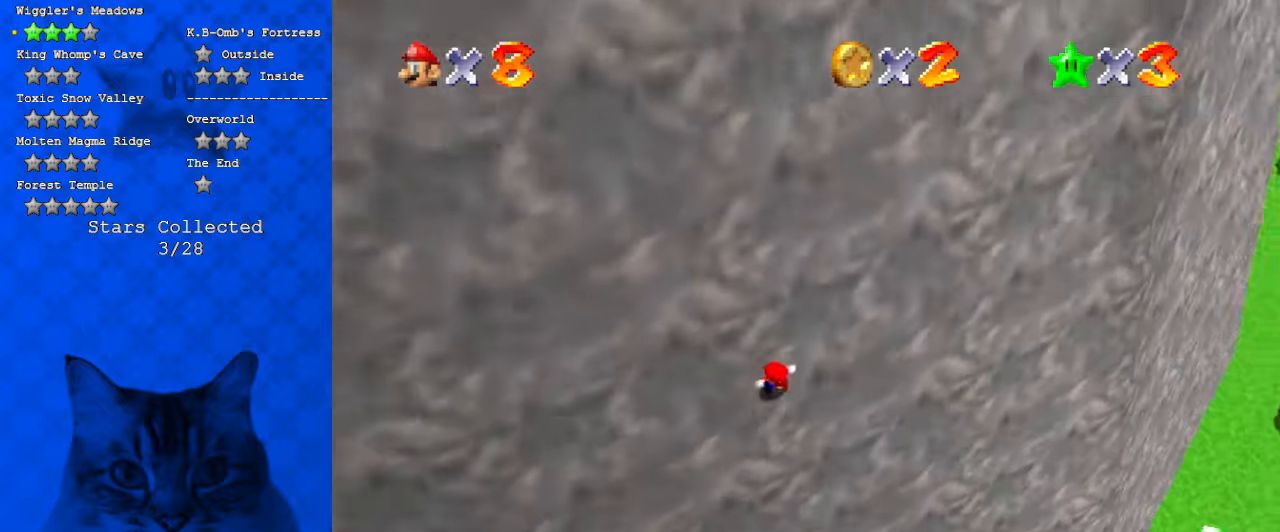
{"keys": ["left"], "events": [[100, "d", "down"], [200, "d", "up"]]}
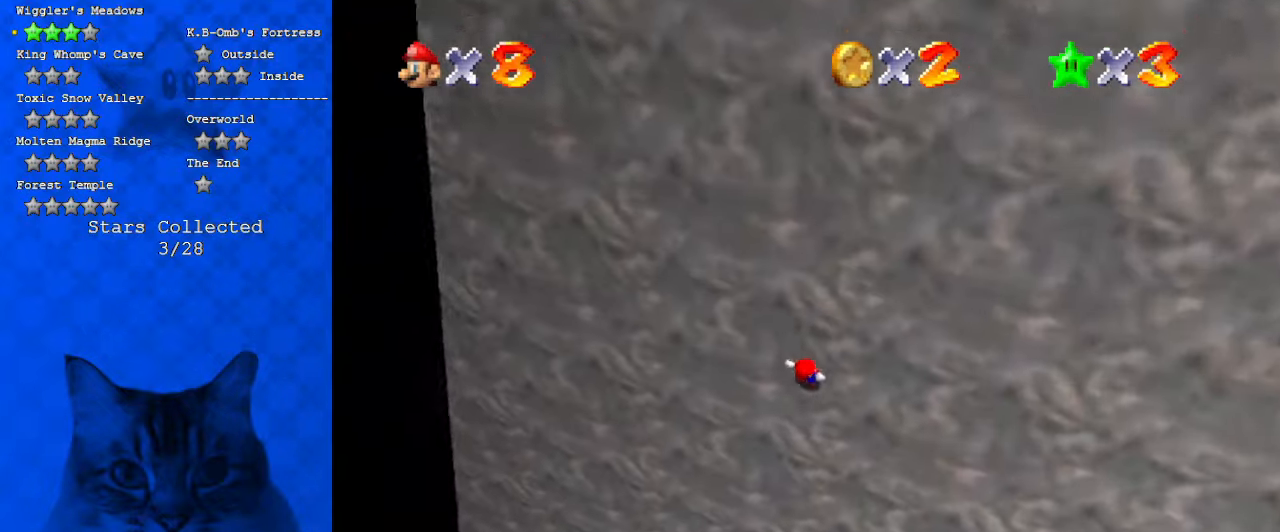
{"keys": ["left", "up"], "events": [[267, "up", "down"]]}
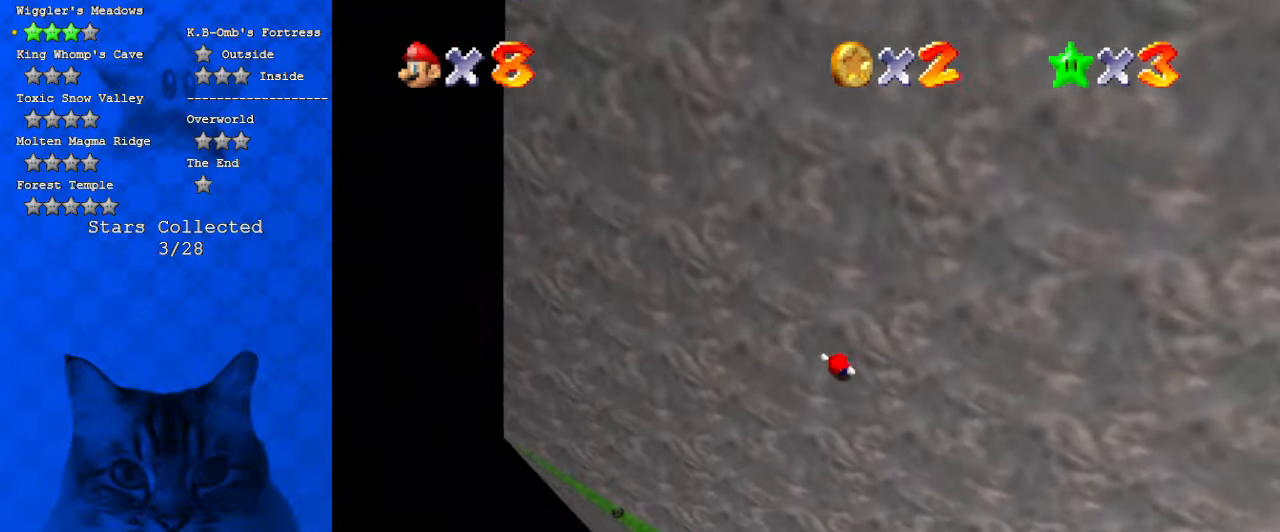
{"keys": ["up"], "events": [[467, "left", "up"]]}
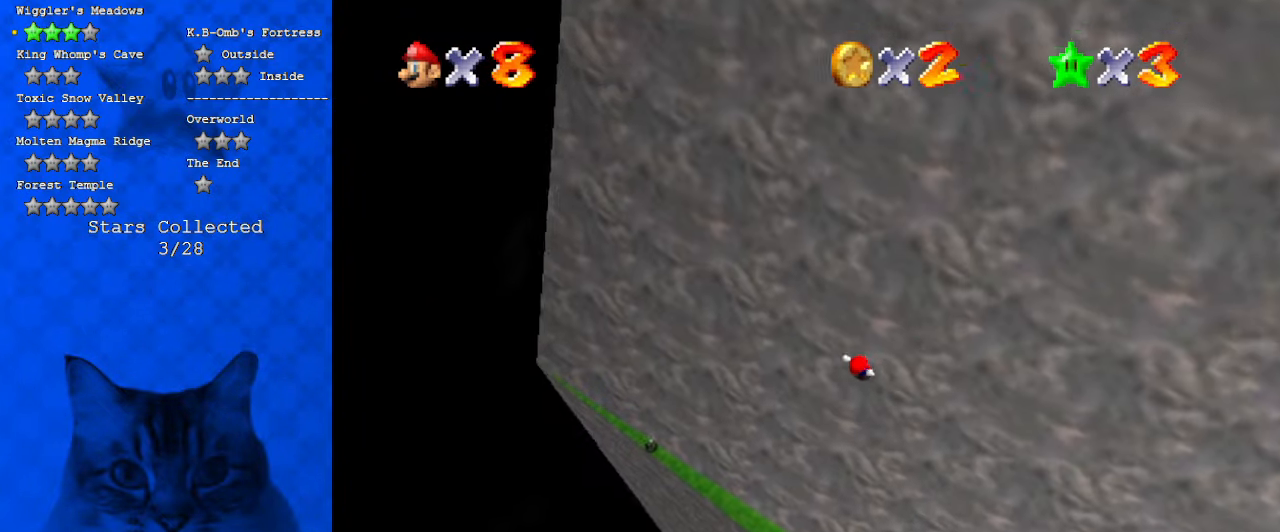
{"keys": ["shift", "up", "y"], "events": [[434, "shift", "down"], [434, "y", "down"]]}
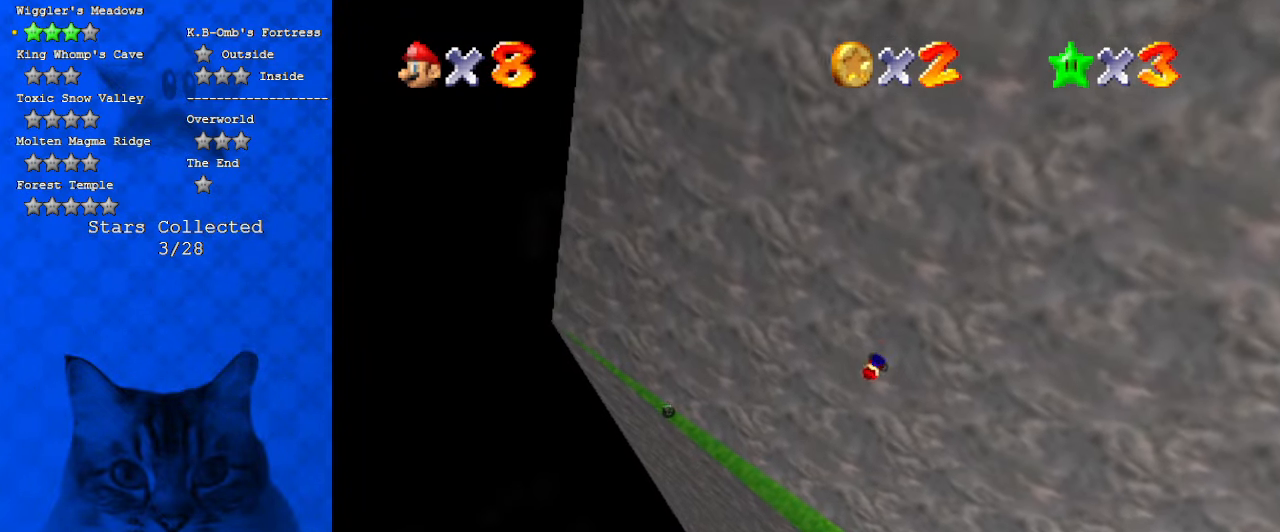
{"keys": ["c", "right", "up"], "events": [[67, "y", "up"], [100, "shift", "up"], [200, "c", "down"], [300, "c", "up"], [400, "c", "down"], [434, "right", "down"]]}
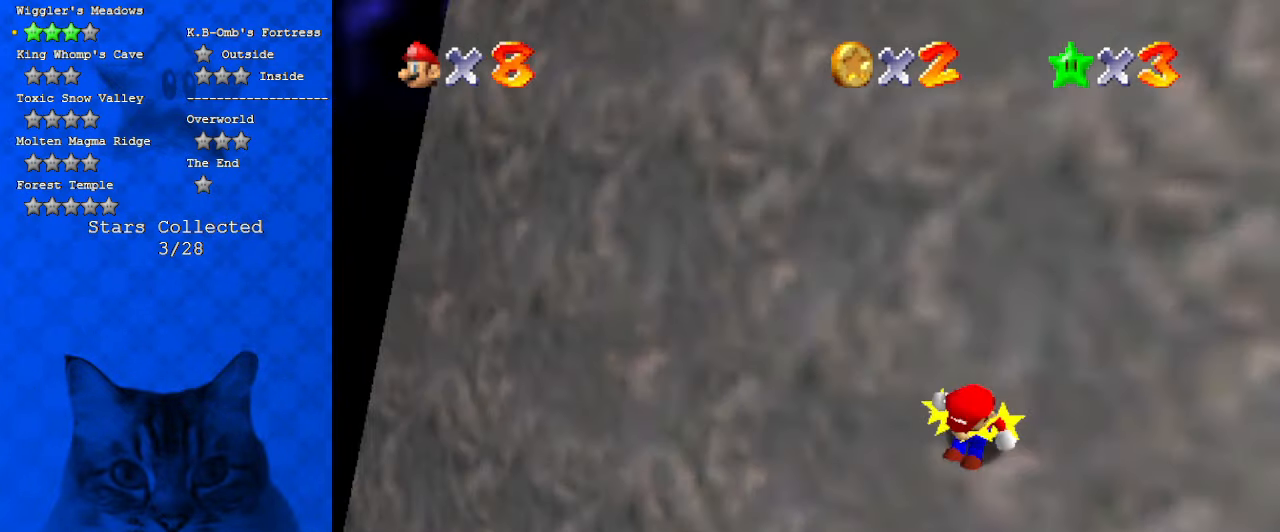
{"keys": ["right", "shift", "up"], "events": [[34, "c", "up"], [67, "right", "up"], [500, "right", "down"], [500, "shift", "down"]]}
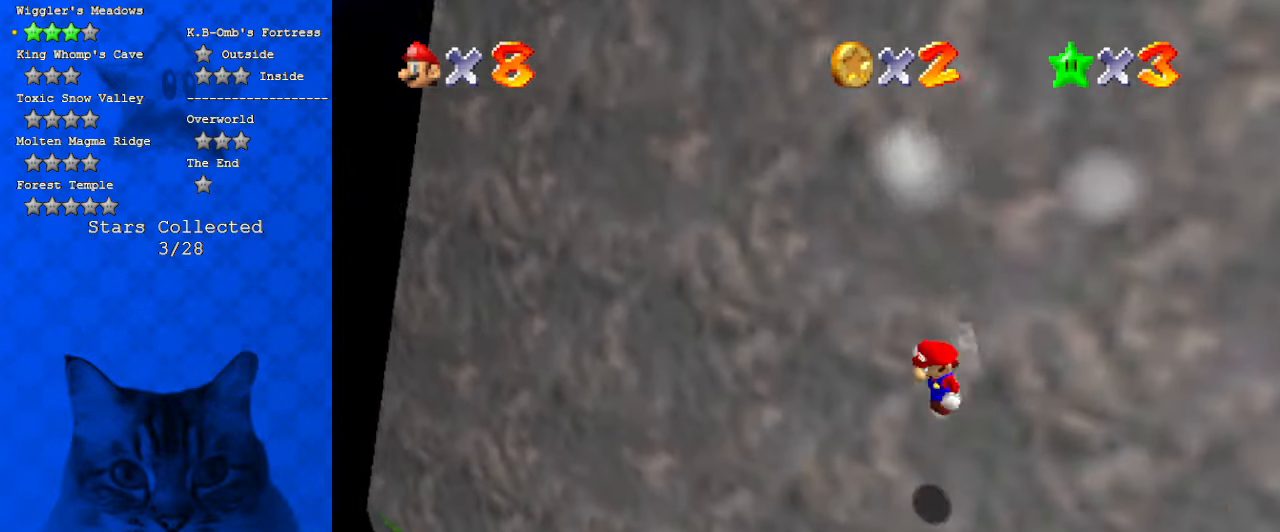
{"keys": ["d", "right", "up"], "events": [[134, "shift", "up"], [434, "d", "down"]]}